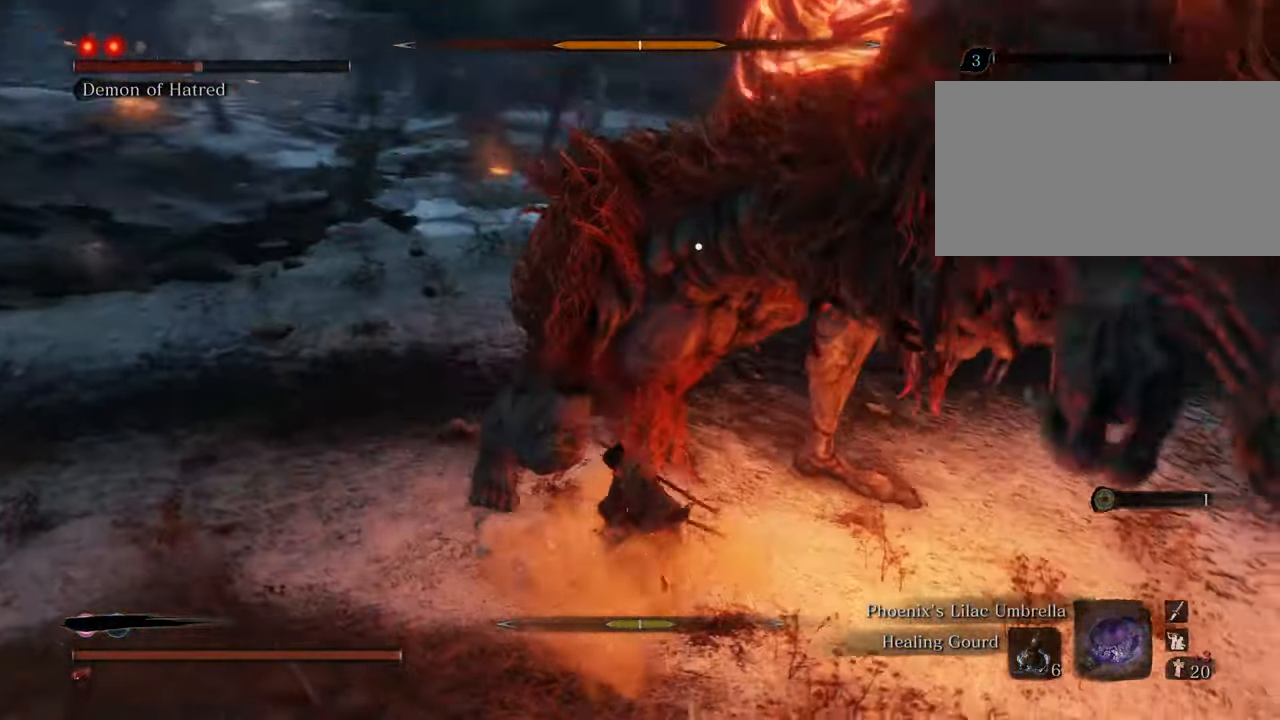
Gameplay with keyboard and mouse; each line is a JSON object with the keys and mouse buttons held at the frame after it. "events" lists presses ("down") and releases ("up") of "1", "2", "3", "4", "5", "6", "7", "8", "a", "alt", "c", "caps_lock", "ctrl", "d", "e", "f", "g", "q", "r", "s", "shift", "space", "t", "tab", "tilde", "v", "w", "x", "z", "mouse_left", "mouse_wheel" and "mouse_right" between this image and that frame as [ms after this image, input, new state], when the widget could be followed in between. "mouse_left", "mouse_wheel", "mouse_right" = the "left", "wheel", "right" buttons of the "mouse" list. No other keys are recorded. "wheel" means that the mouse wheel is clicked or scrolled. Not read: mouse_move.
{"keys": ["a", "w"], "mouse": [], "events": [[34, "mouse_left", "up"], [134, "mouse_left", "down"], [184, "mouse_left", "up"], [284, "mouse_left", "down"], [317, "mouse_left", "up"], [417, "mouse_left", "down"], [467, "mouse_left", "up"]]}
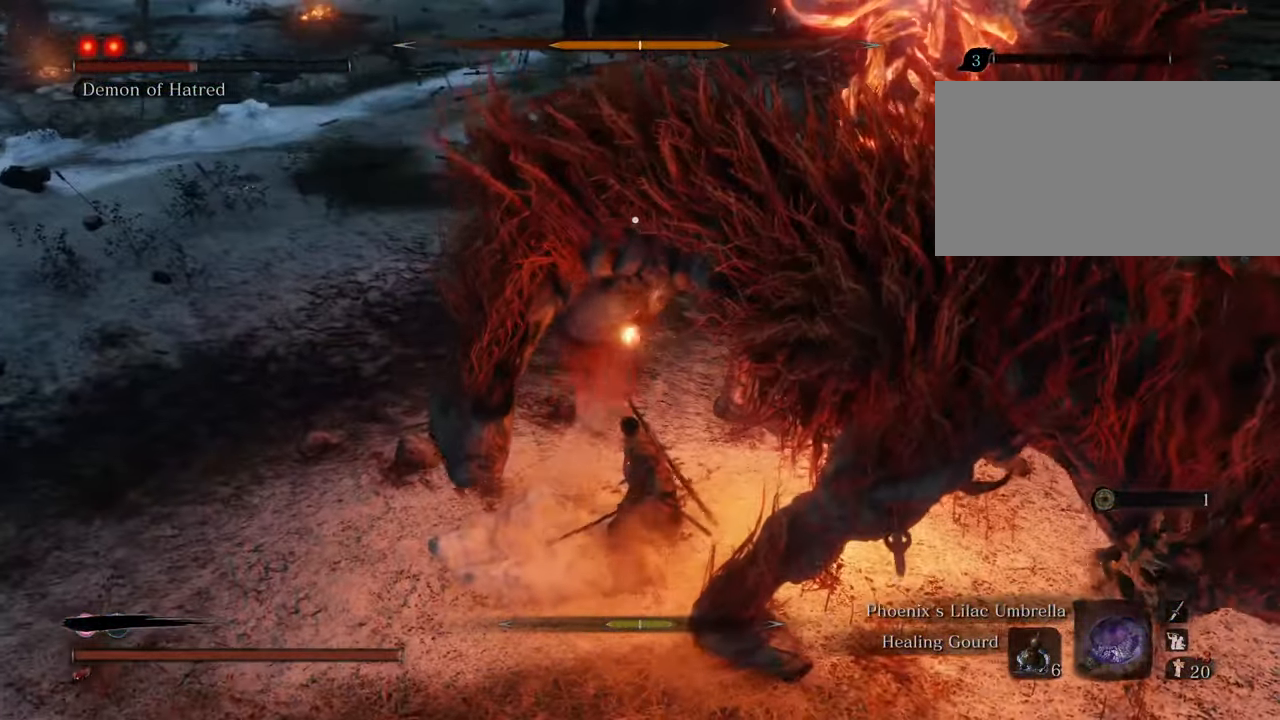
{"keys": ["a", "w"], "mouse": ["left"], "events": [[67, "mouse_left", "down"], [100, "mouse_left", "up"], [200, "mouse_left", "down"], [284, "mouse_left", "up"], [334, "mouse_left", "down"], [434, "mouse_left", "up"], [484, "mouse_left", "down"]]}
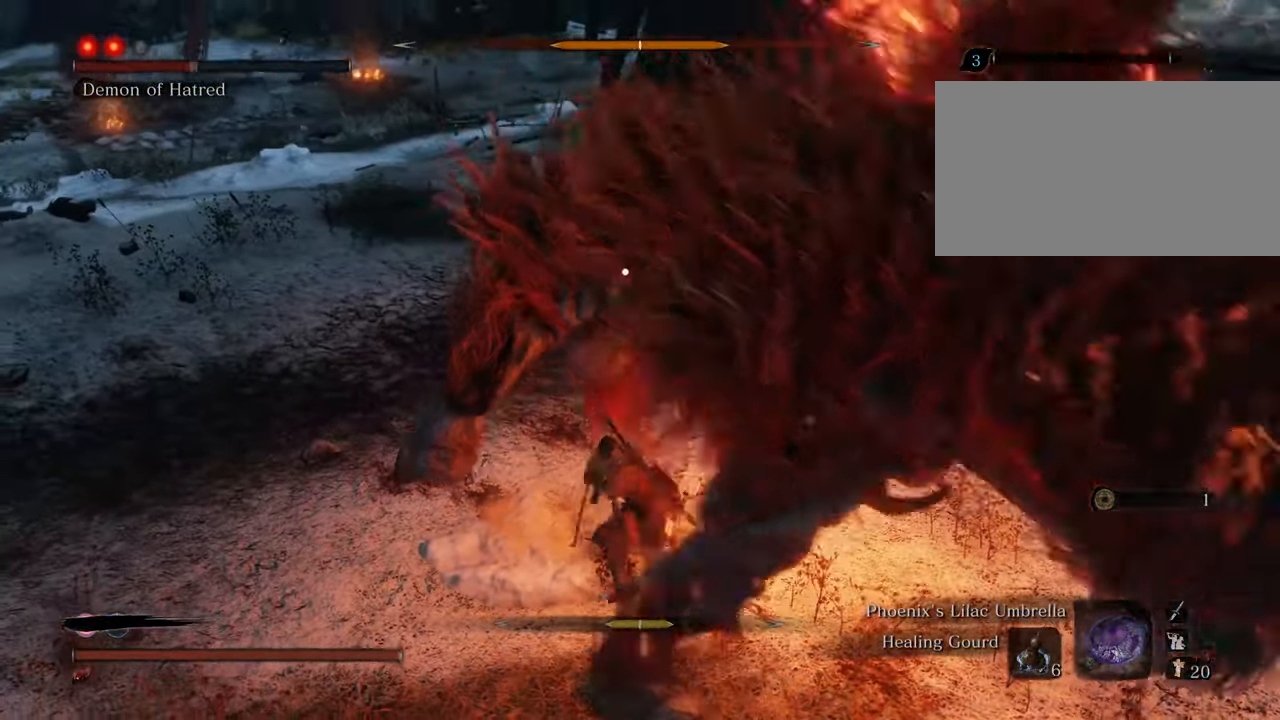
{"keys": ["a", "w"], "mouse": [], "events": [[67, "mouse_left", "up"], [117, "mouse_left", "down"], [217, "mouse_left", "up"], [250, "mouse_left", "down"], [350, "mouse_left", "up"]]}
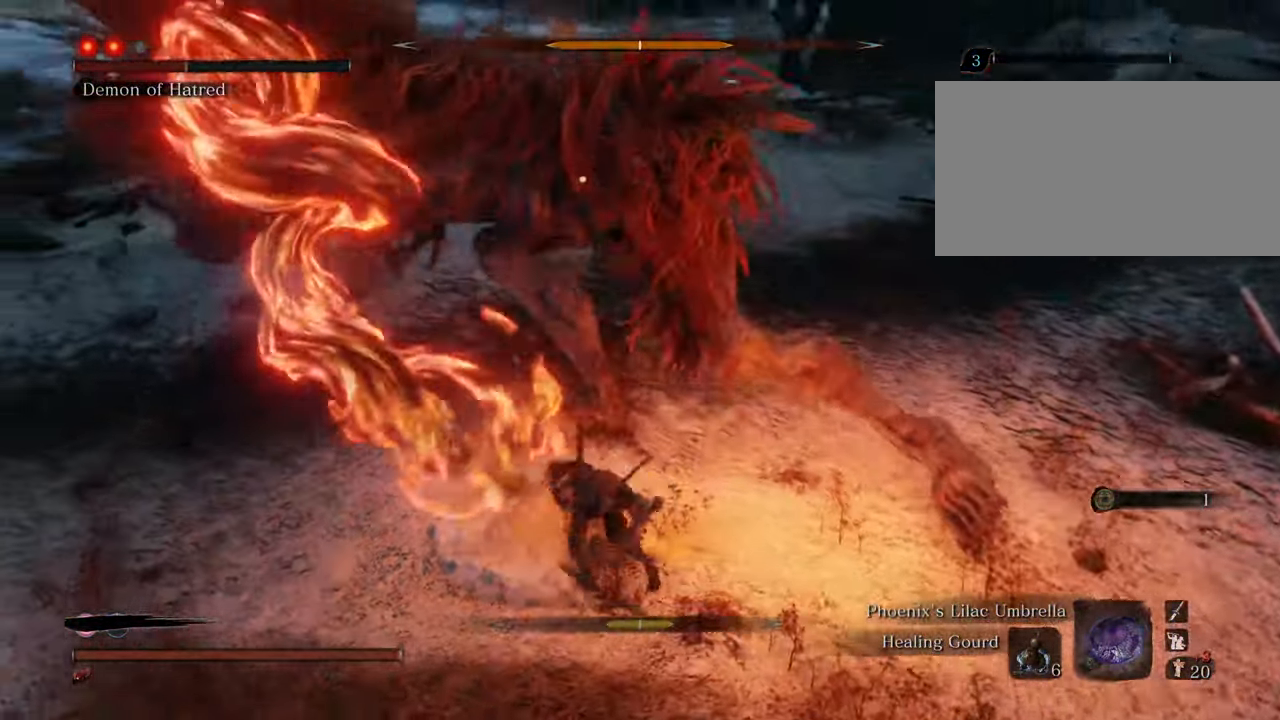
{"keys": ["a", "w"], "mouse": ["left"], "events": [[367, "mouse_left", "down"], [417, "mouse_left", "up"], [500, "mouse_left", "down"]]}
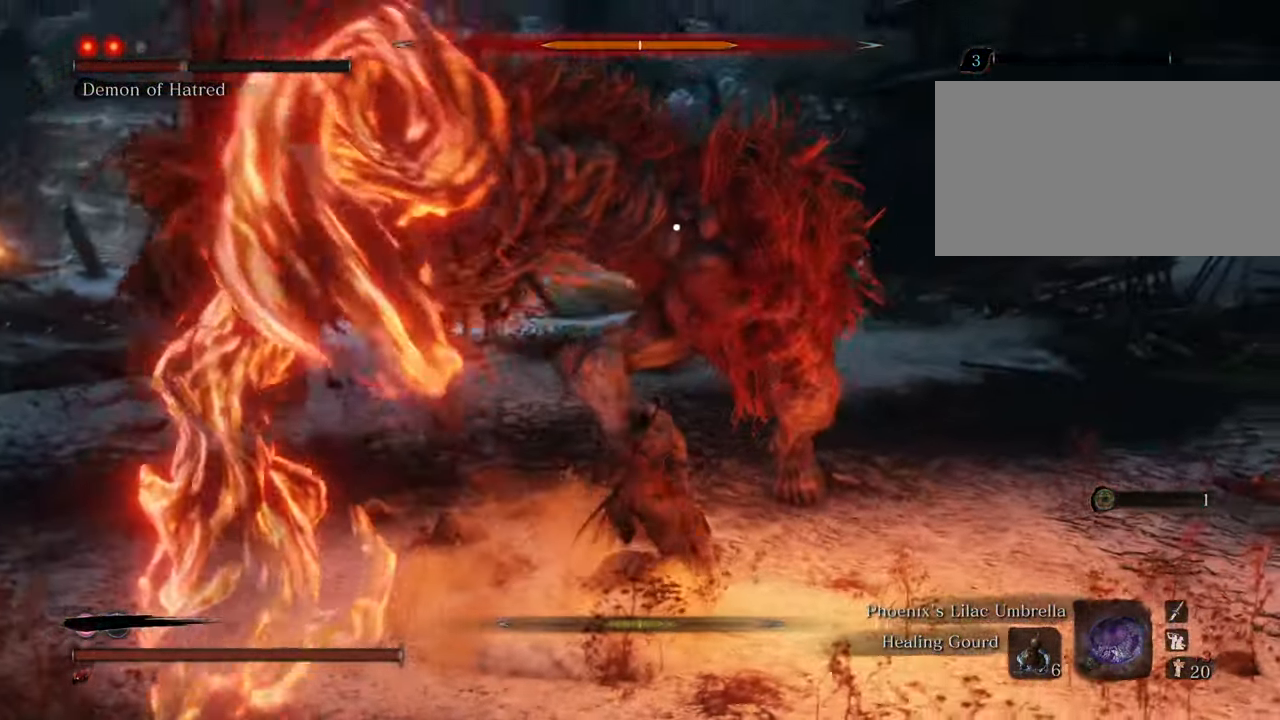
{"keys": ["w"], "mouse": ["left"], "events": [[50, "a", "up"], [50, "mouse_left", "up"], [150, "mouse_left", "down"], [200, "mouse_left", "up"], [284, "mouse_left", "down"], [384, "mouse_left", "up"], [434, "mouse_left", "down"]]}
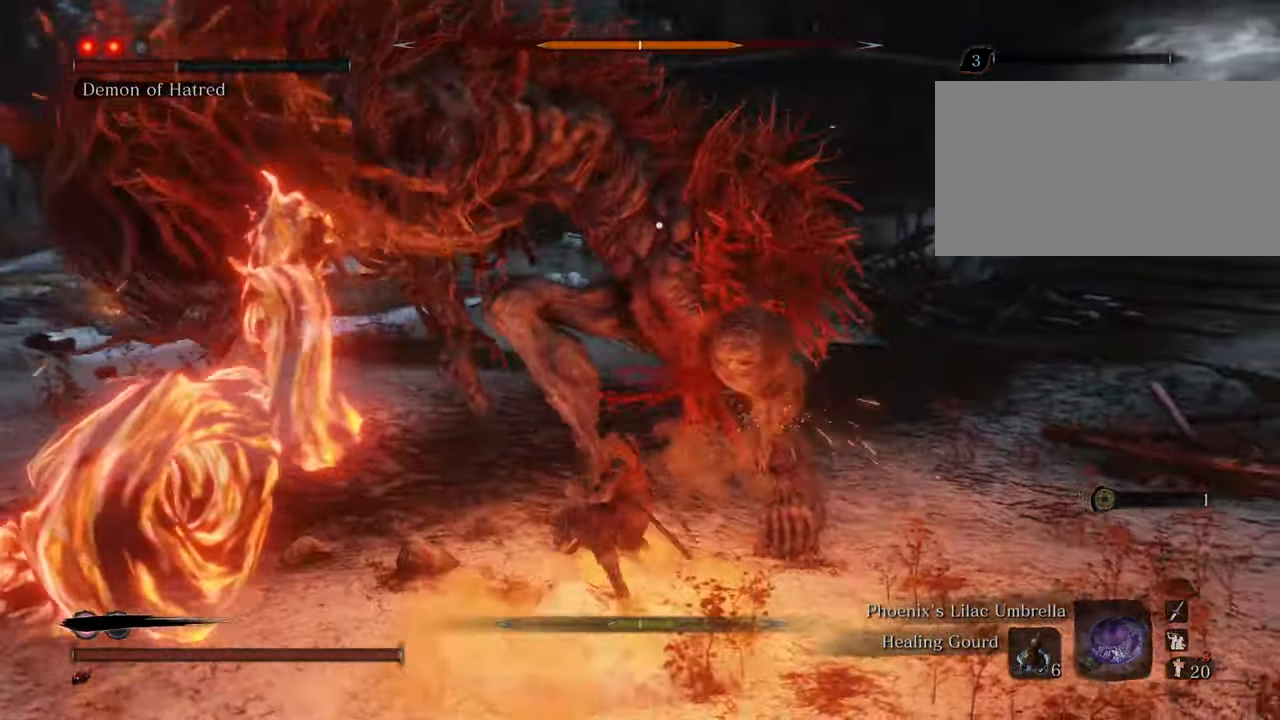
{"keys": ["w"], "mouse": [], "events": [[17, "mouse_left", "up"], [67, "mouse_left", "down"], [167, "mouse_left", "up"], [250, "mouse_left", "down"], [300, "mouse_left", "up"], [400, "mouse_left", "down"], [484, "mouse_left", "up"]]}
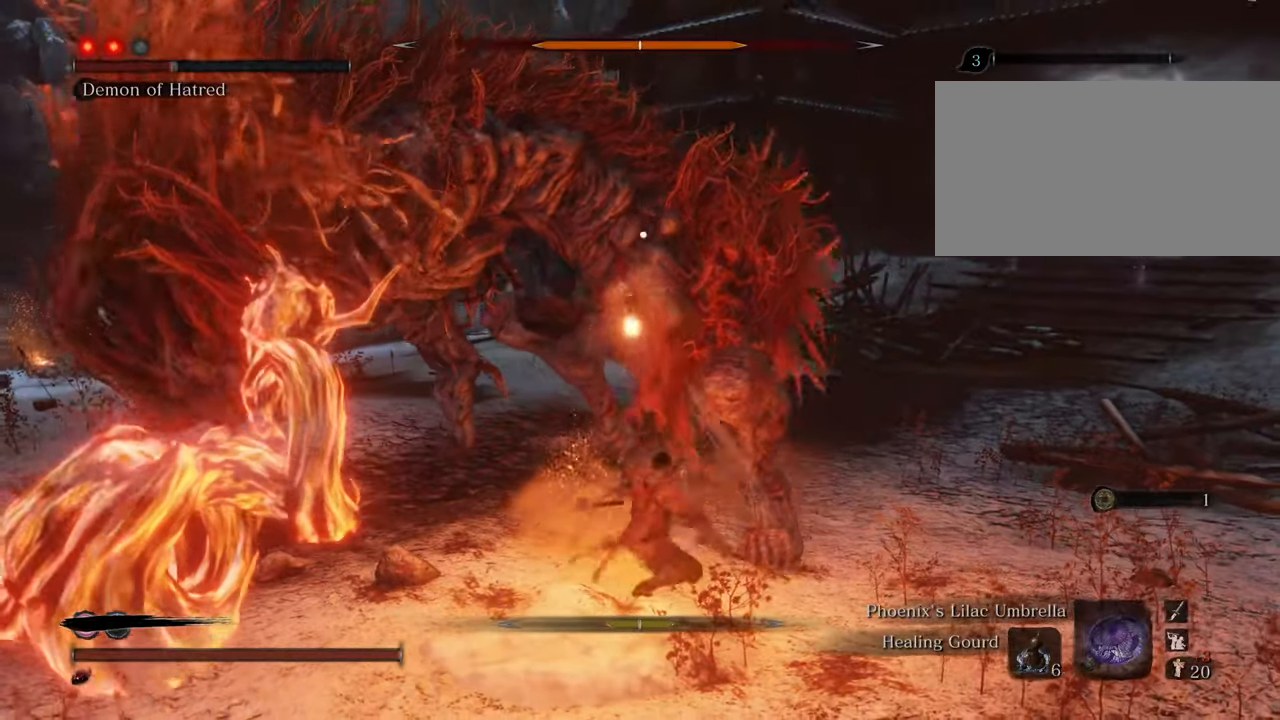
{"keys": ["w"], "mouse": ["left"], "events": [[34, "mouse_left", "down"], [134, "mouse_left", "up"], [217, "mouse_left", "down"], [267, "mouse_left", "up"], [367, "mouse_left", "down"], [467, "mouse_left", "up"], [500, "mouse_left", "down"]]}
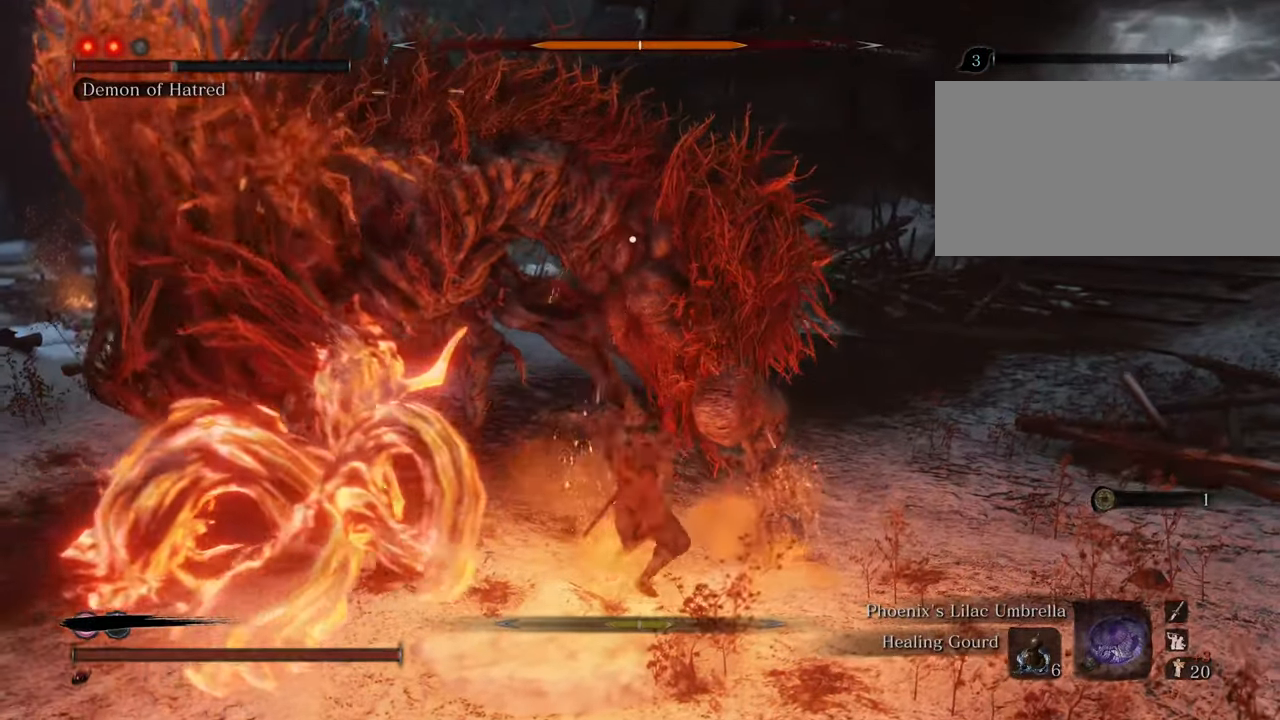
{"keys": ["w"], "mouse": [], "events": [[100, "mouse_left", "up"], [200, "mouse_left", "down"], [284, "mouse_left", "up"], [350, "mouse_left", "down"], [434, "mouse_left", "up"]]}
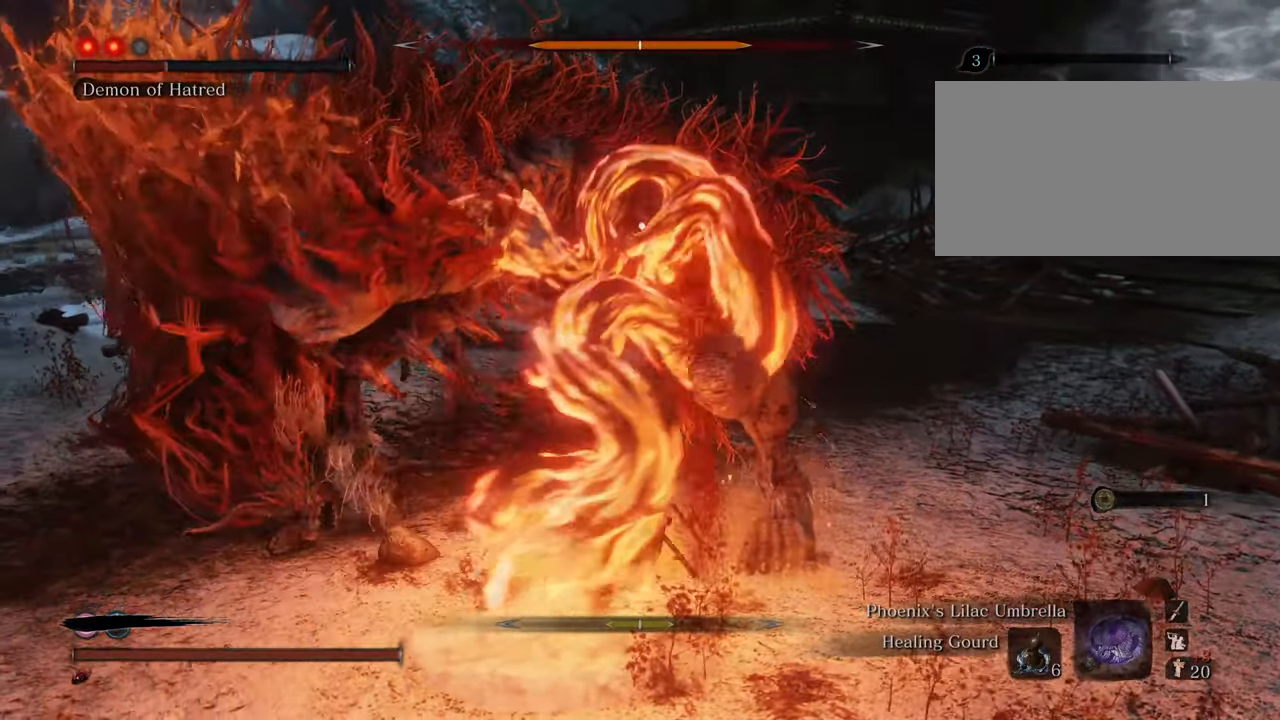
{"keys": ["w"], "mouse": [], "events": [[17, "mouse_left", "down"], [167, "mouse_left", "up"], [217, "mouse_left", "down"], [300, "mouse_left", "up"], [350, "mouse_left", "down"], [450, "mouse_left", "up"]]}
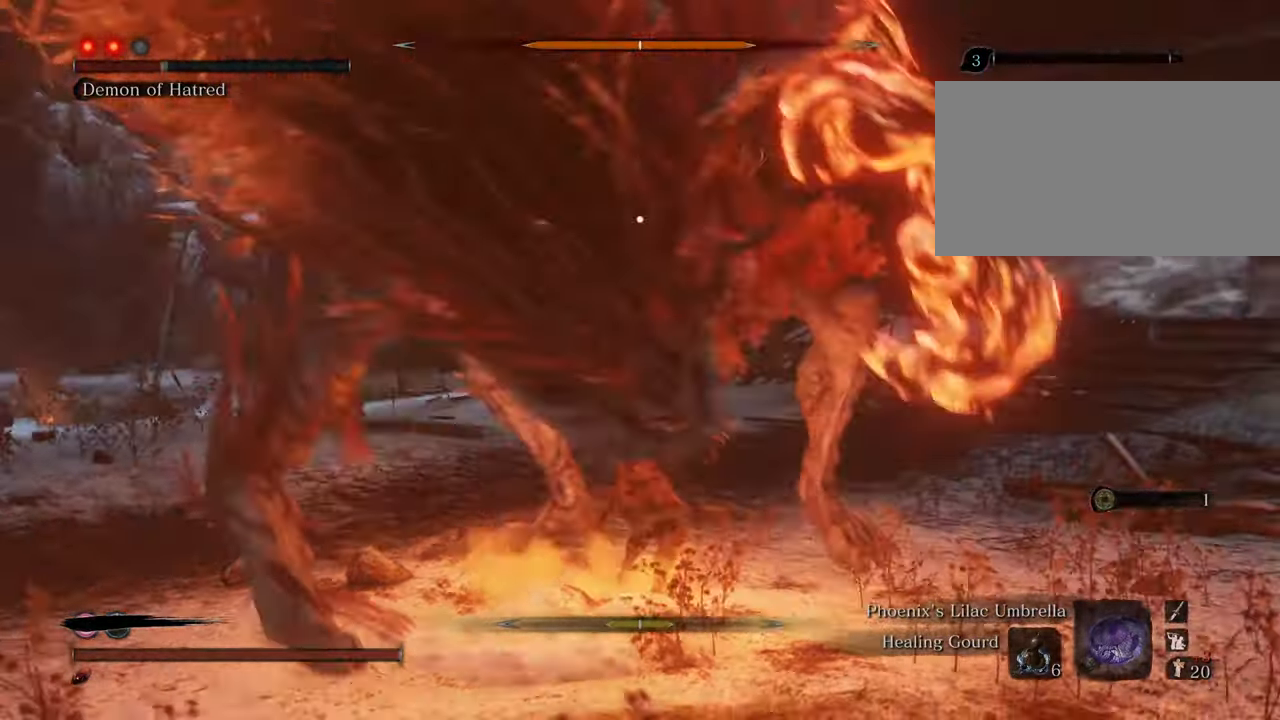
{"keys": ["a", "w"], "mouse": [], "events": [[50, "mouse_left", "down"], [100, "mouse_left", "up"], [417, "a", "down"]]}
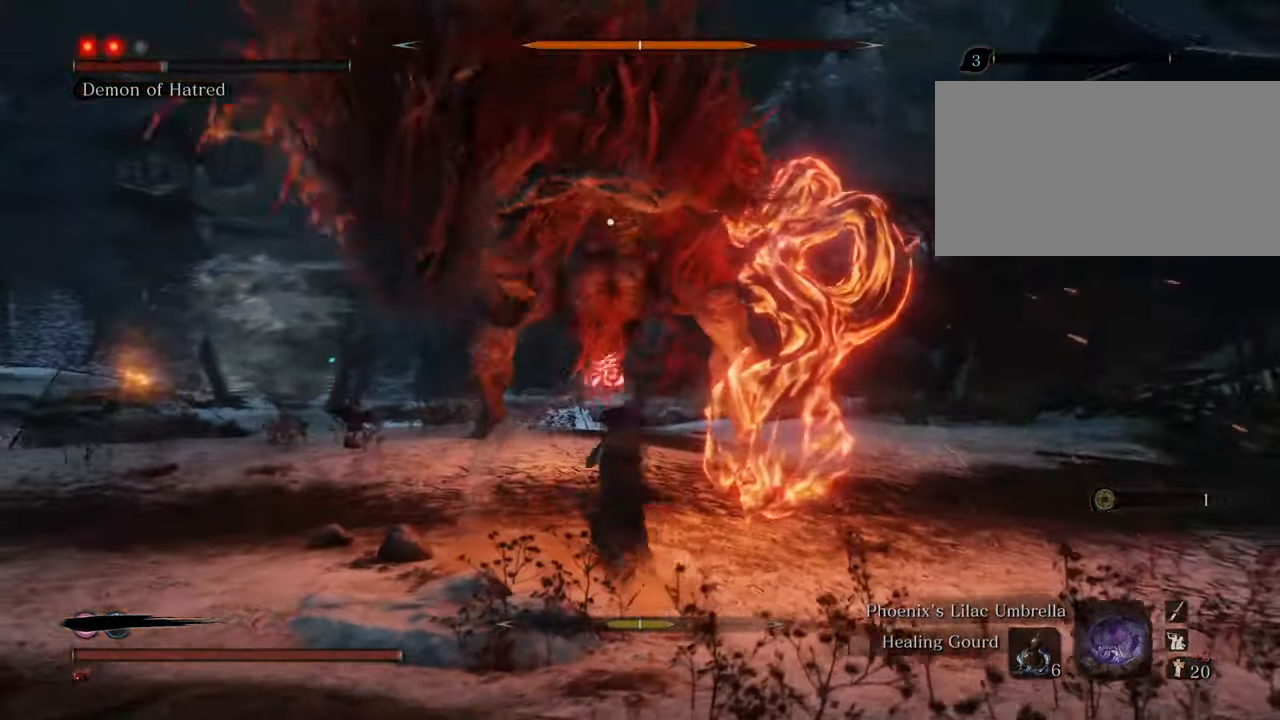
{"keys": ["a", "space", "w"], "mouse": [], "events": [[334, "space", "down"]]}
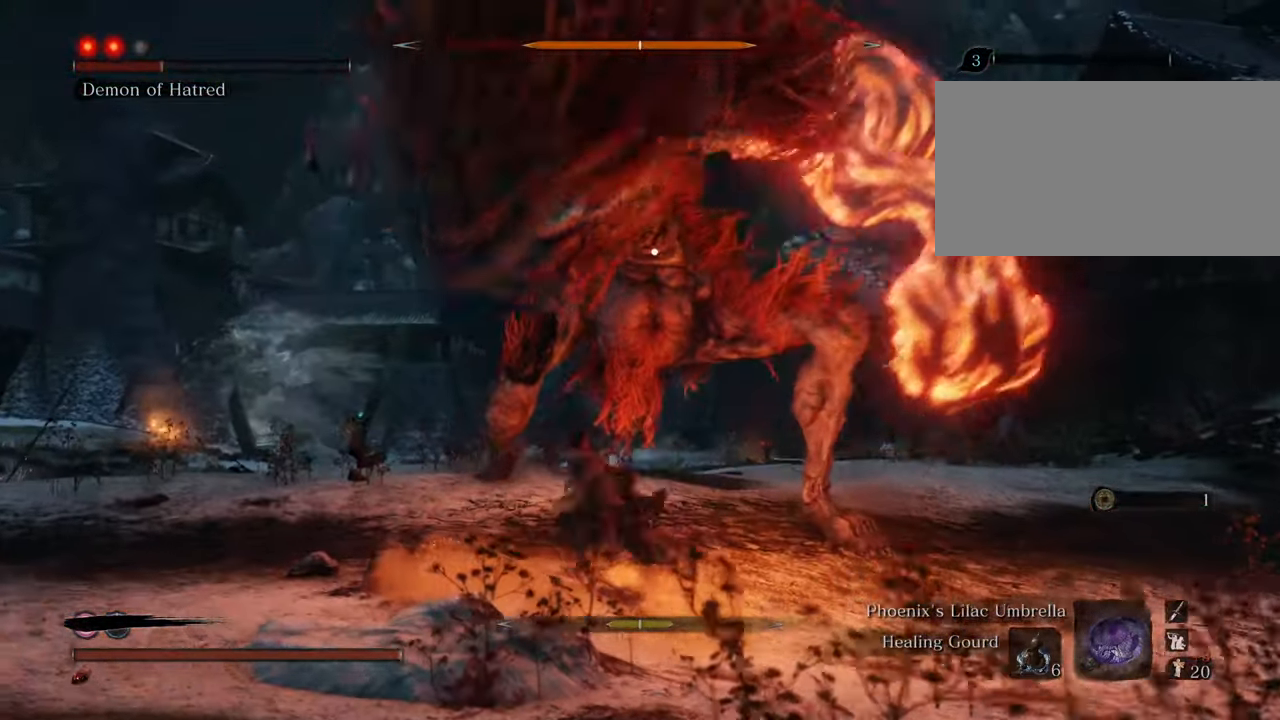
{"keys": ["shift", "w"], "mouse": [], "events": [[17, "space", "up"], [267, "a", "up"], [434, "shift", "down"]]}
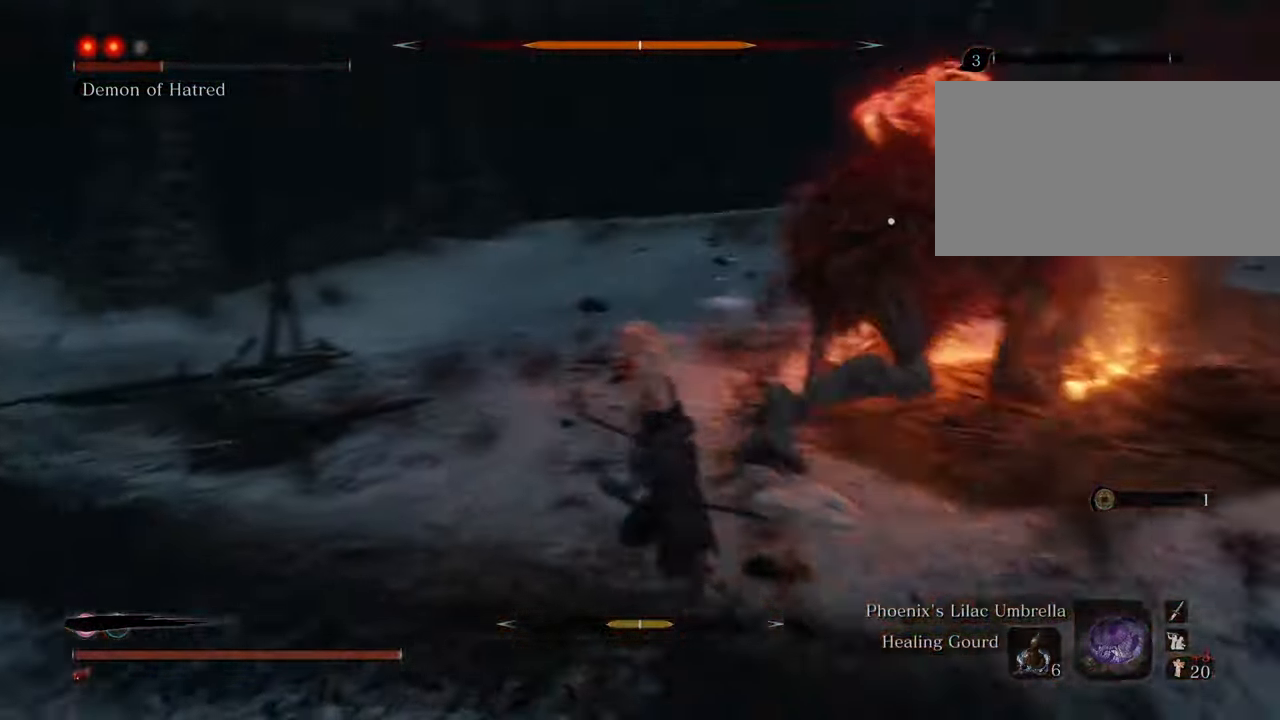
{"keys": ["shift", "w"], "mouse": [], "events": []}
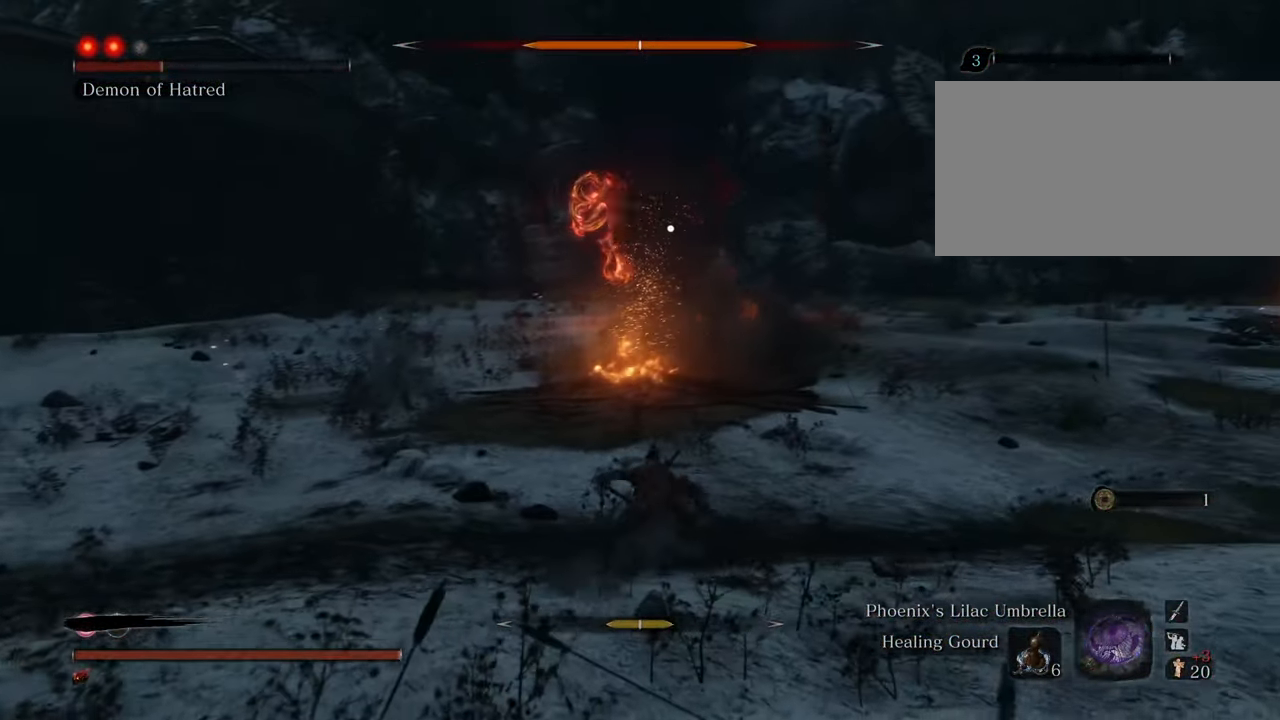
{"keys": ["d", "shift", "w"], "mouse": [], "events": [[484, "d", "down"]]}
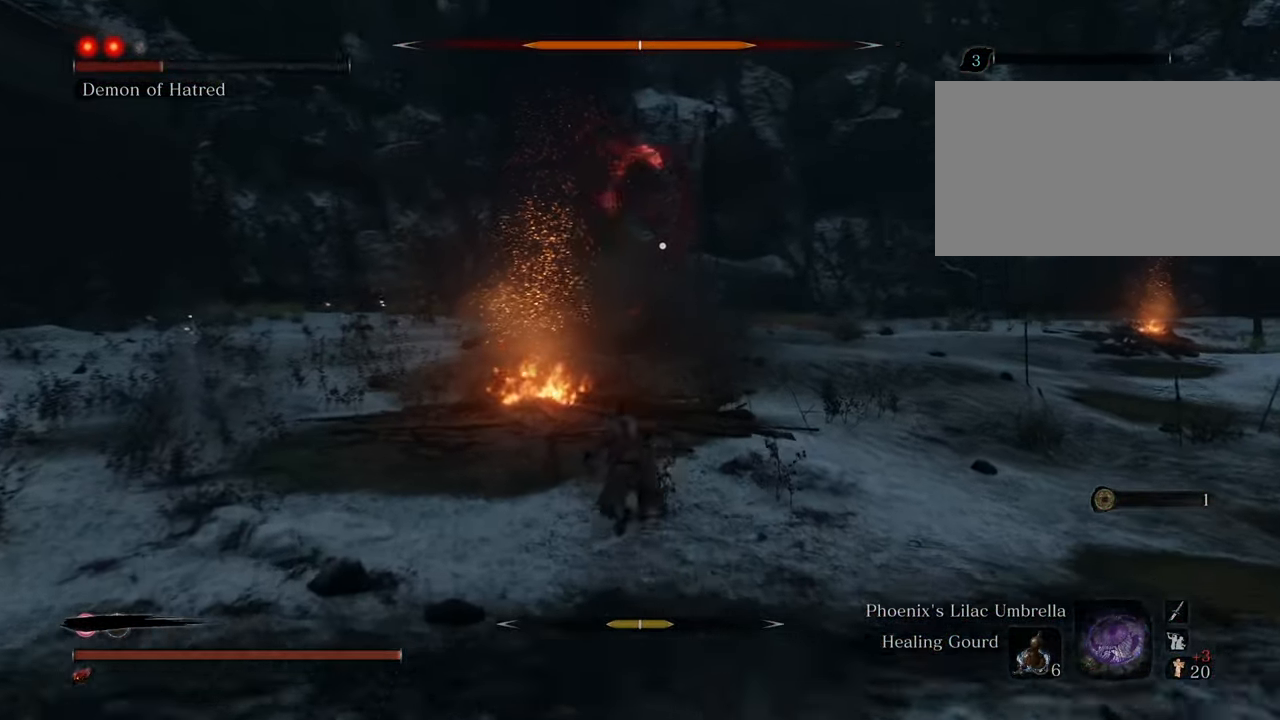
{"keys": ["shift", "w"], "mouse": [], "events": [[167, "d", "up"]]}
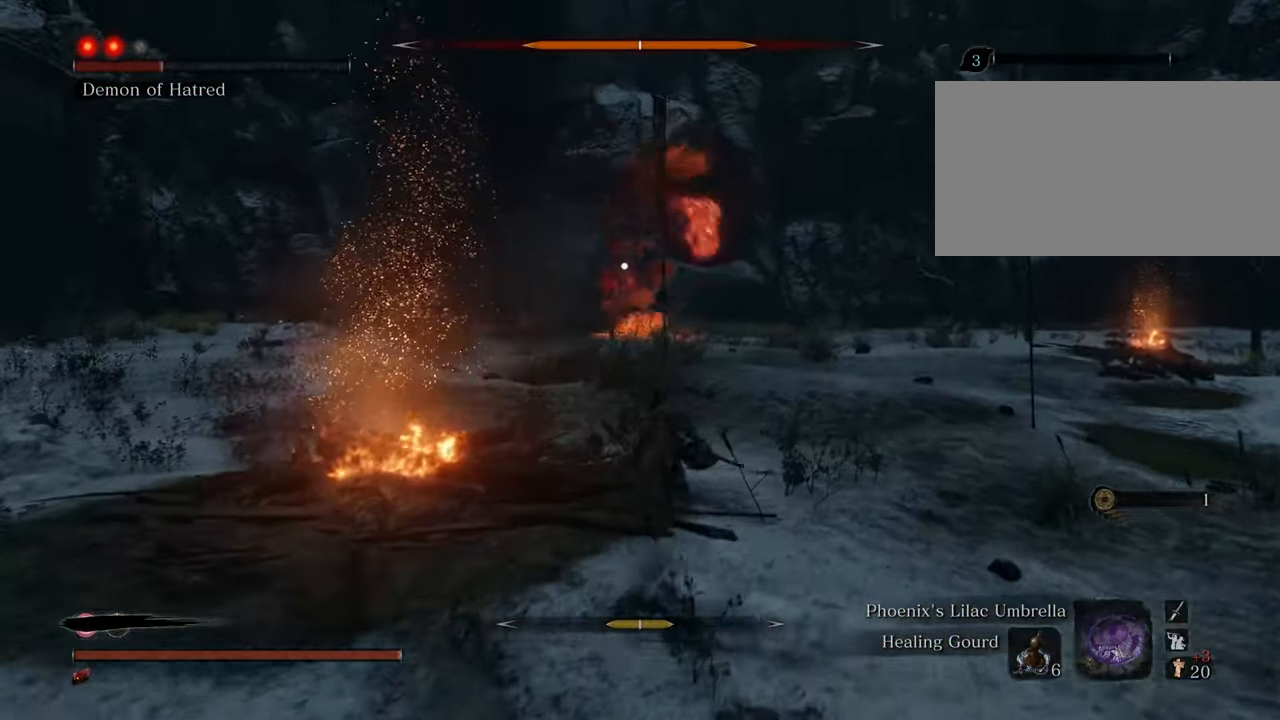
{"keys": ["shift", "w"], "mouse": [], "events": []}
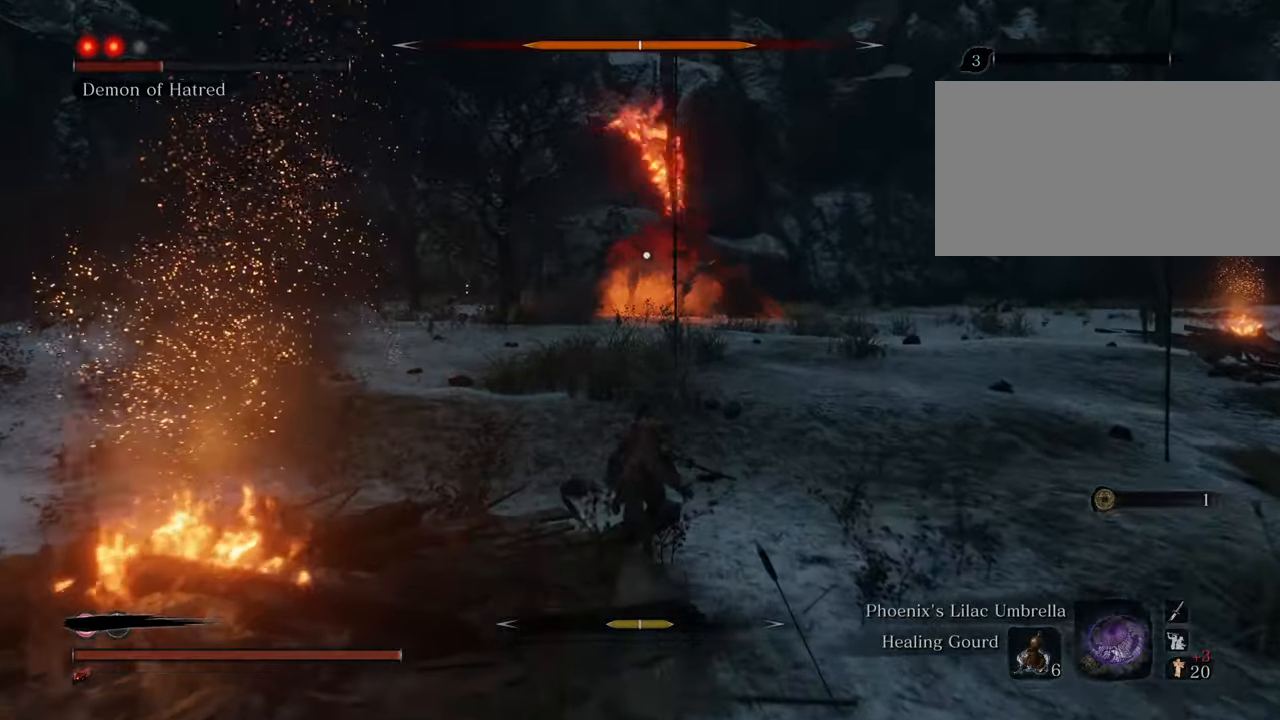
{"keys": ["a", "shift"], "mouse": [], "events": [[384, "a", "down"], [434, "w", "up"]]}
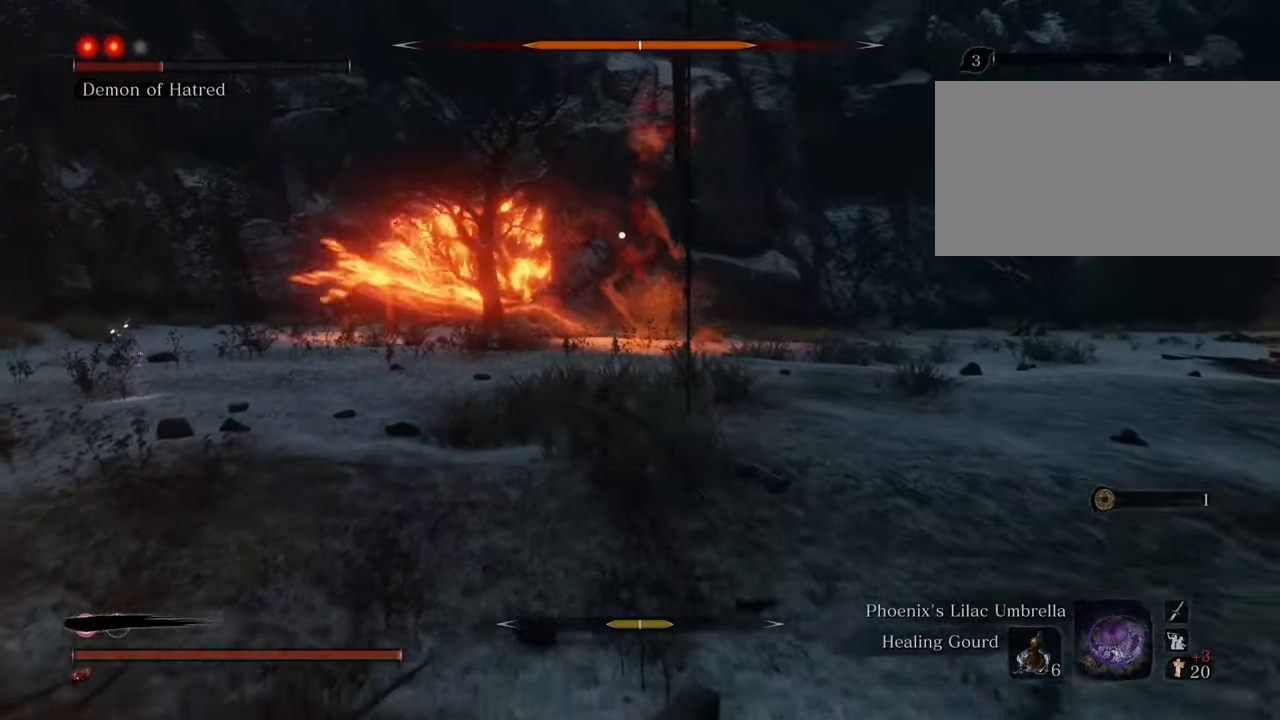
{"keys": ["a", "shift"], "mouse": [], "events": []}
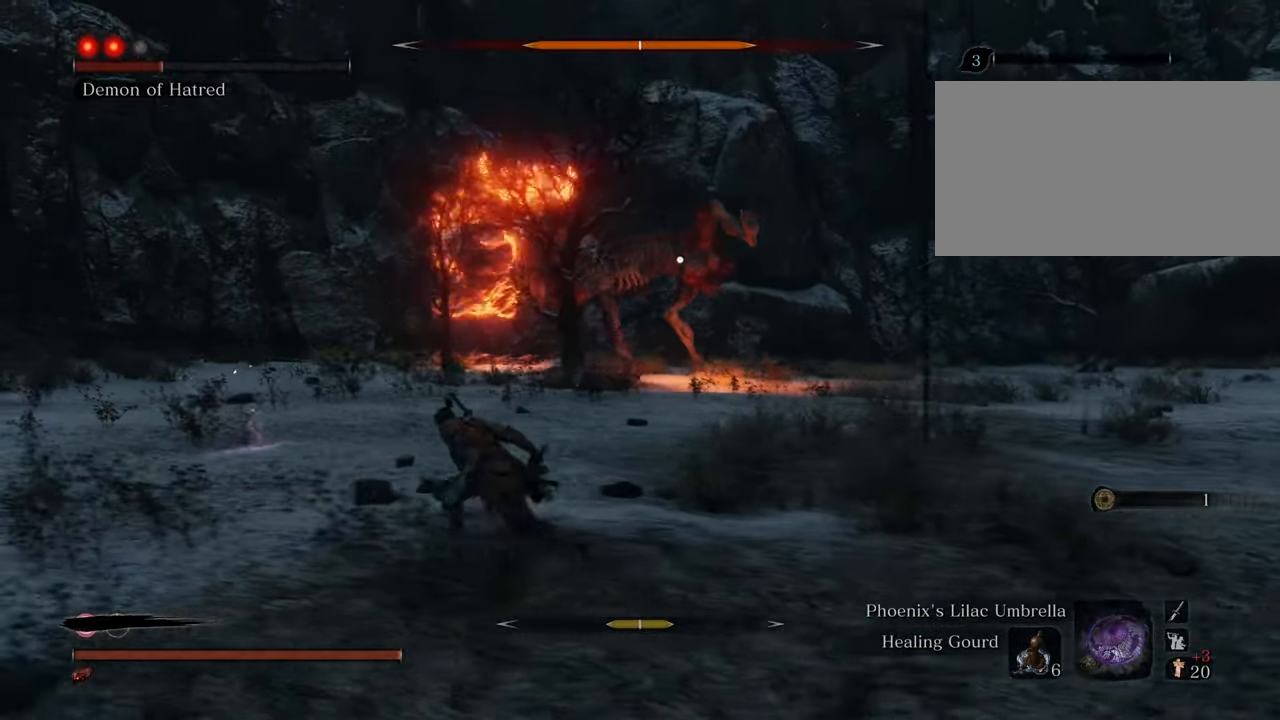
{"keys": ["a", "shift"], "mouse": [], "events": []}
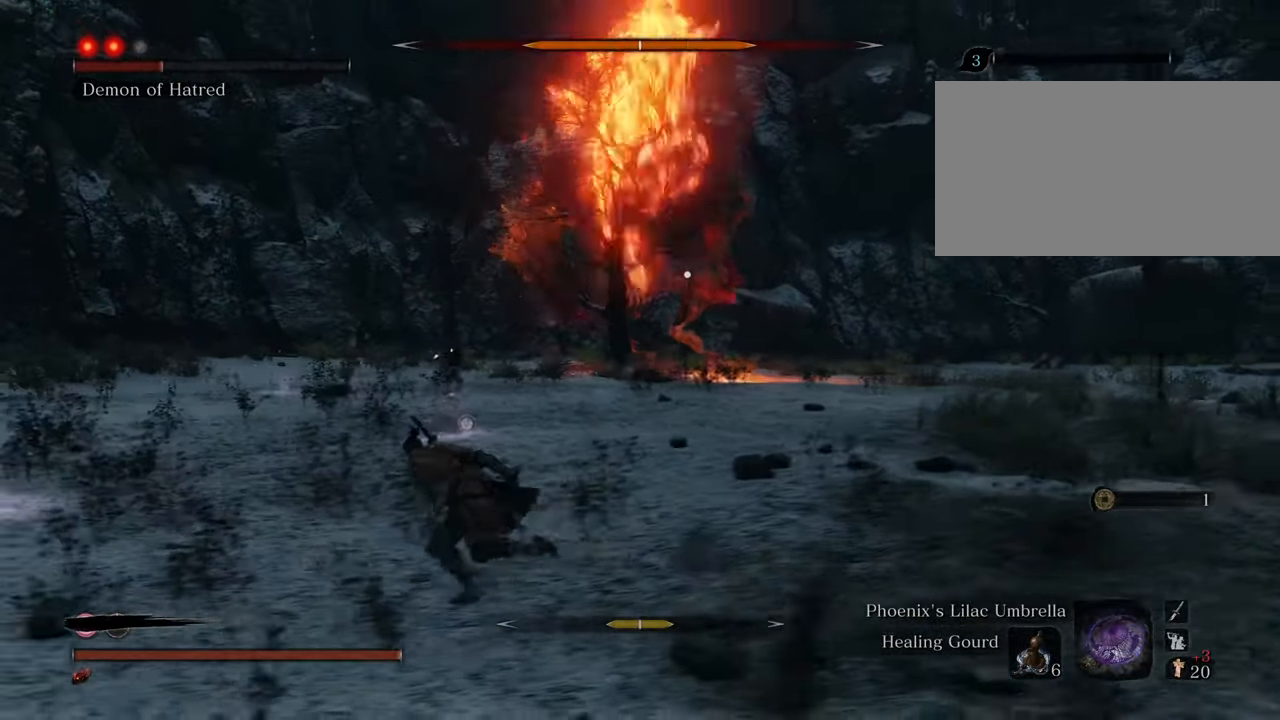
{"keys": ["a", "shift", "space"], "mouse": [], "events": [[284, "space", "down"]]}
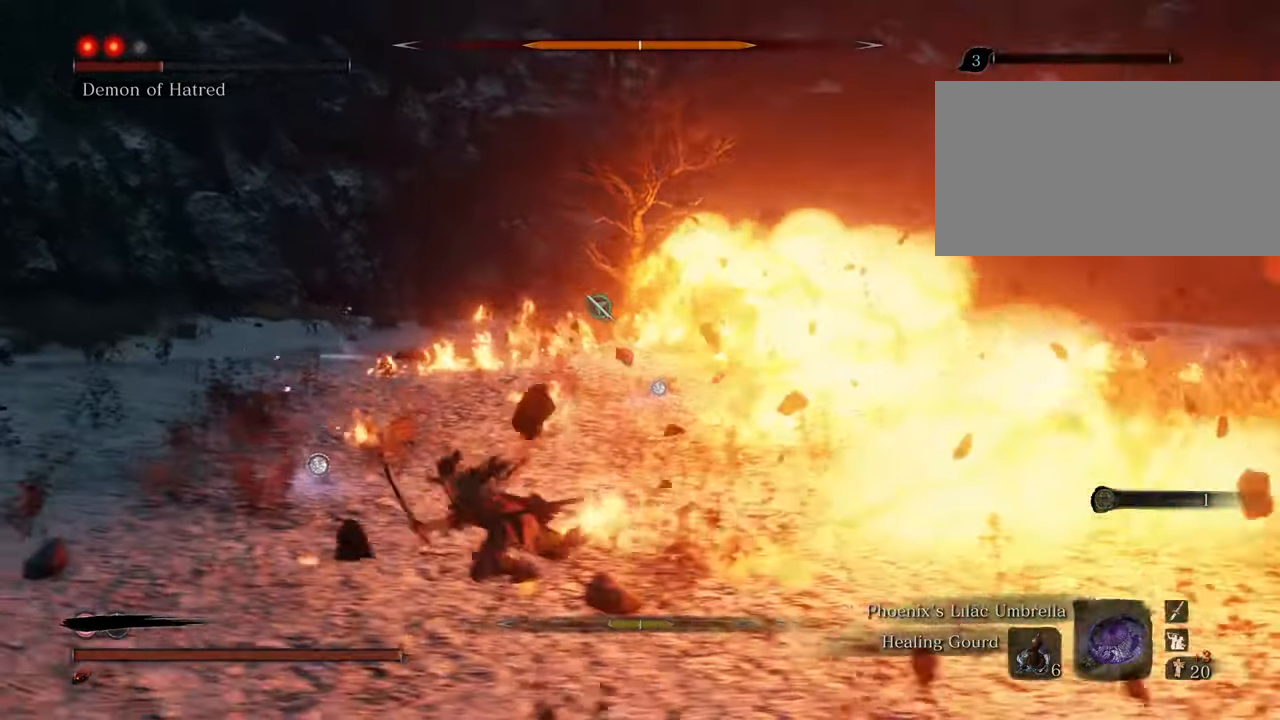
{"keys": ["a", "w"], "mouse": [], "events": [[17, "space", "up"], [450, "shift", "up"], [450, "w", "down"]]}
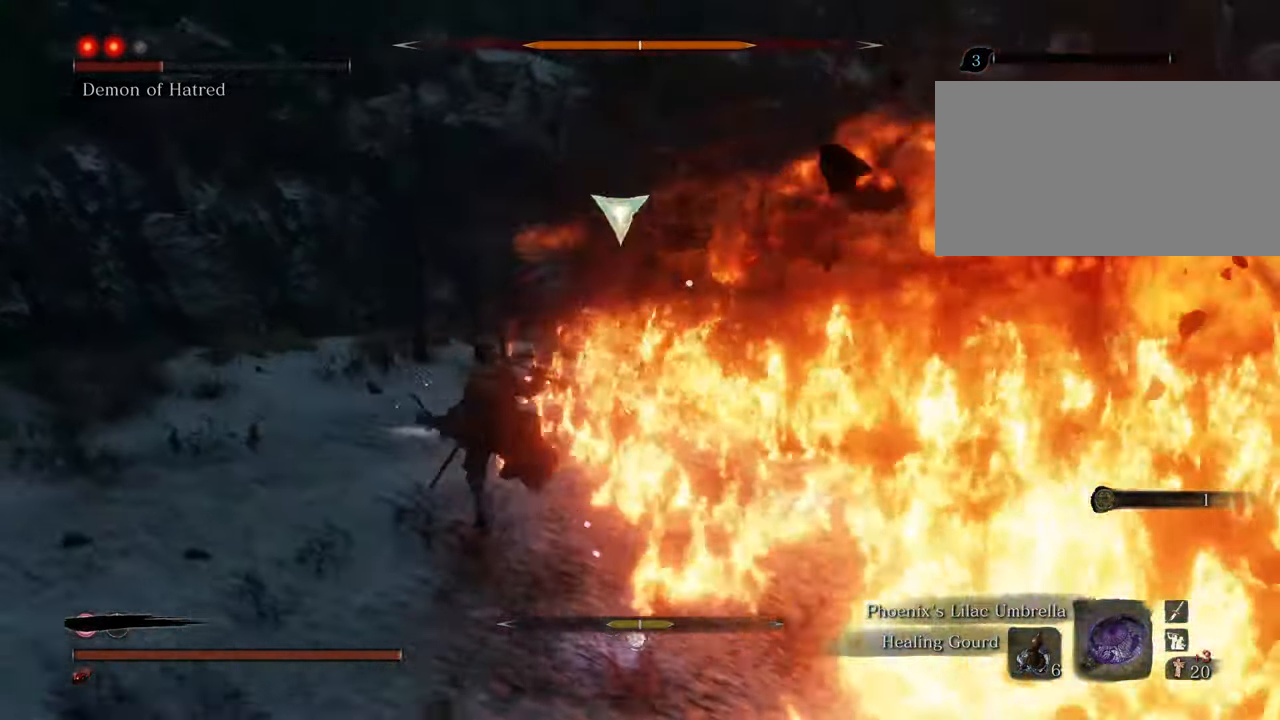
{"keys": ["w"], "mouse": [], "events": [[84, "a", "up"]]}
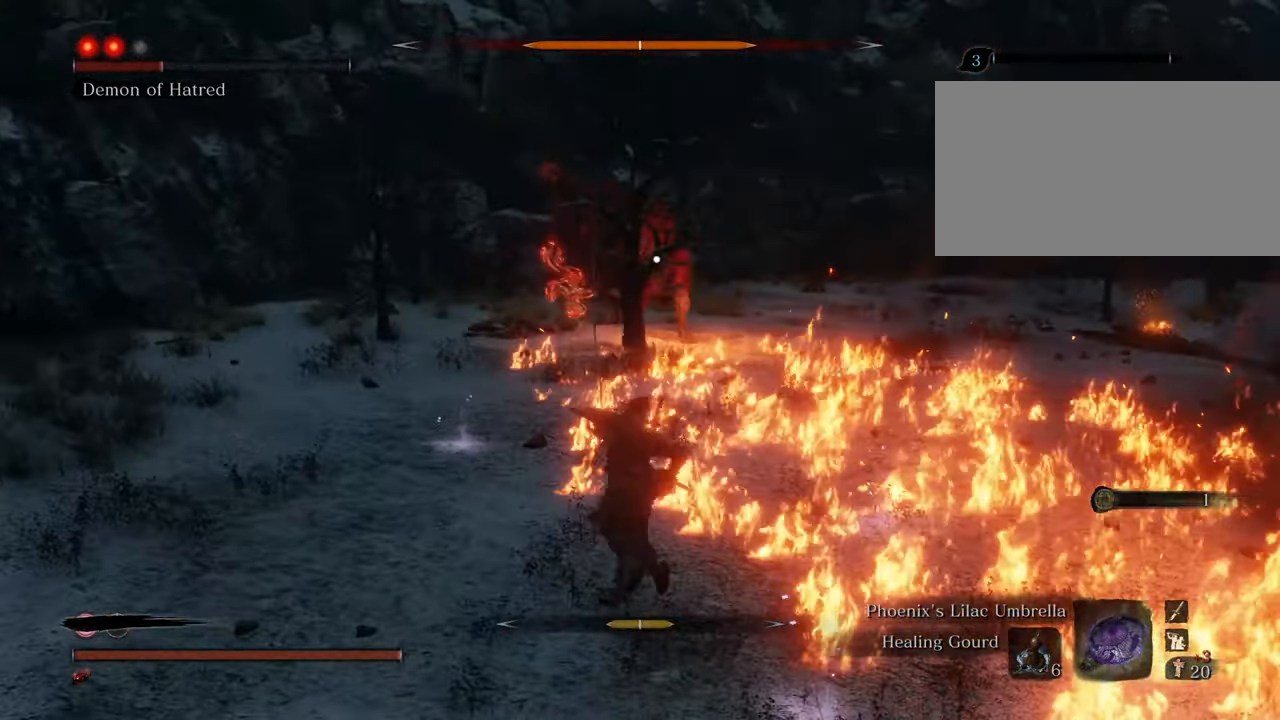
{"keys": ["w"], "mouse": [], "events": []}
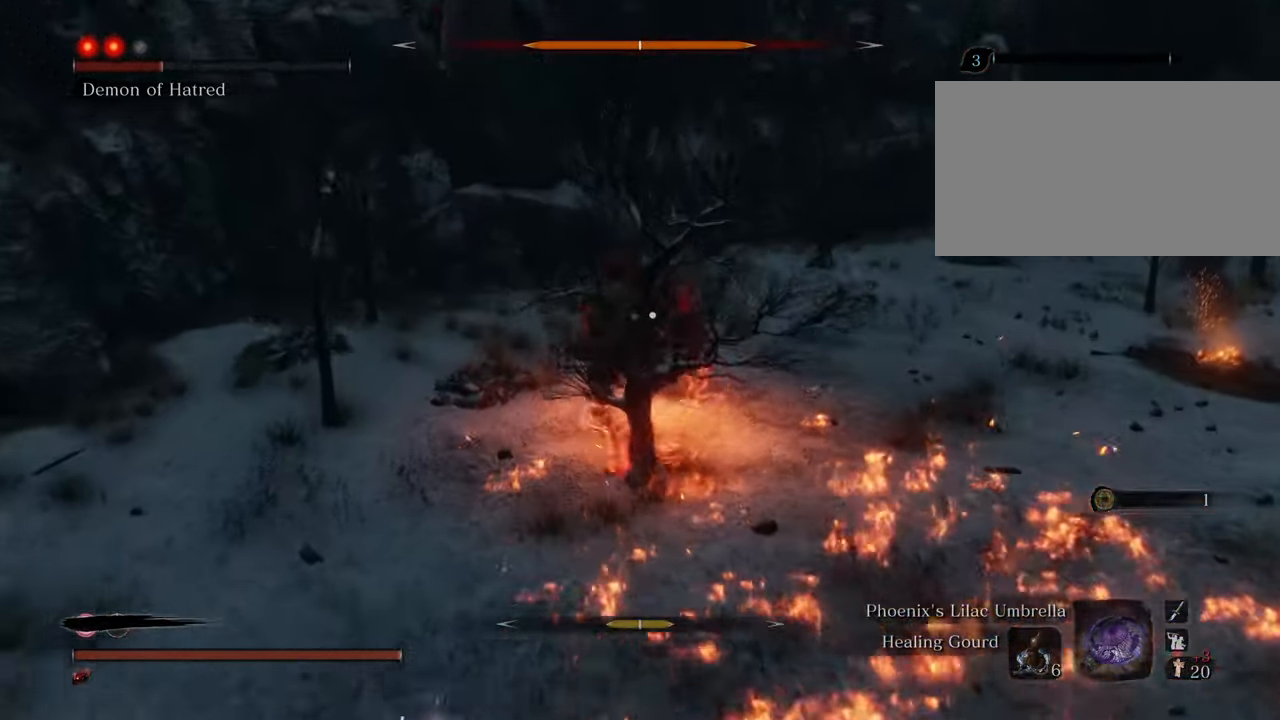
{"keys": ["w"], "mouse": [], "events": []}
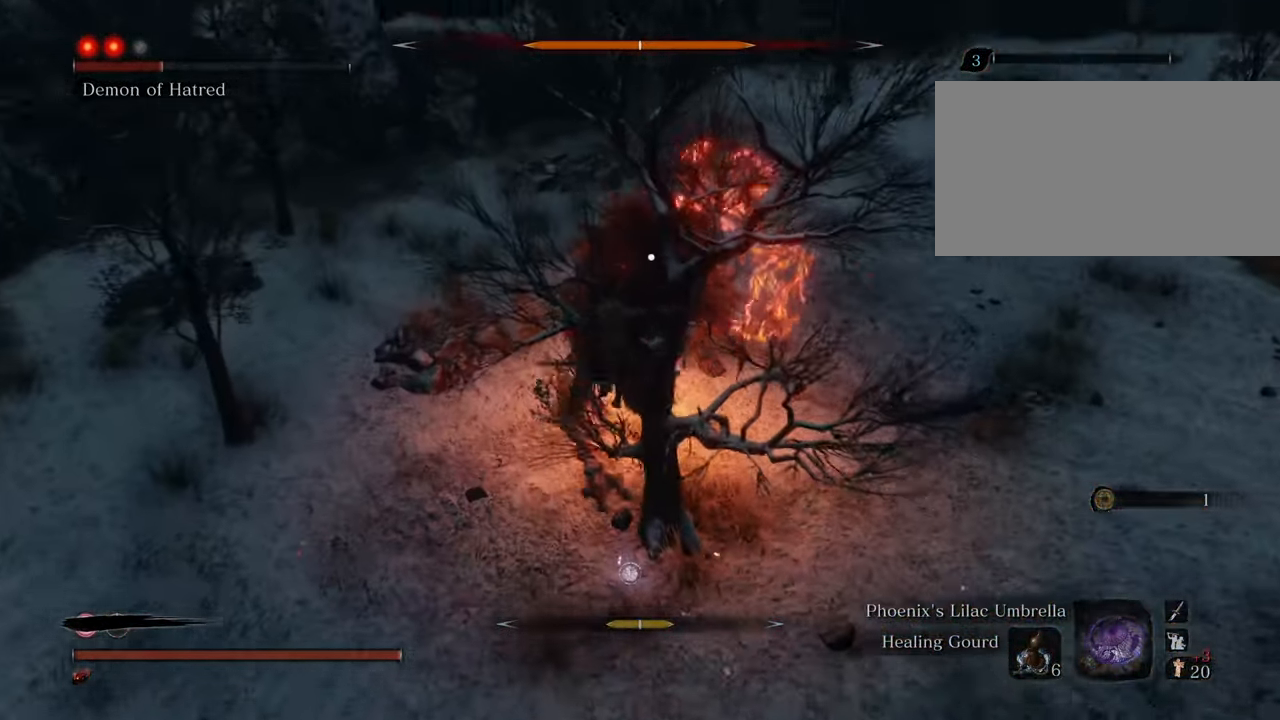
{"keys": ["w"], "mouse": [], "events": [[267, "mouse_left", "down"], [367, "mouse_left", "up"]]}
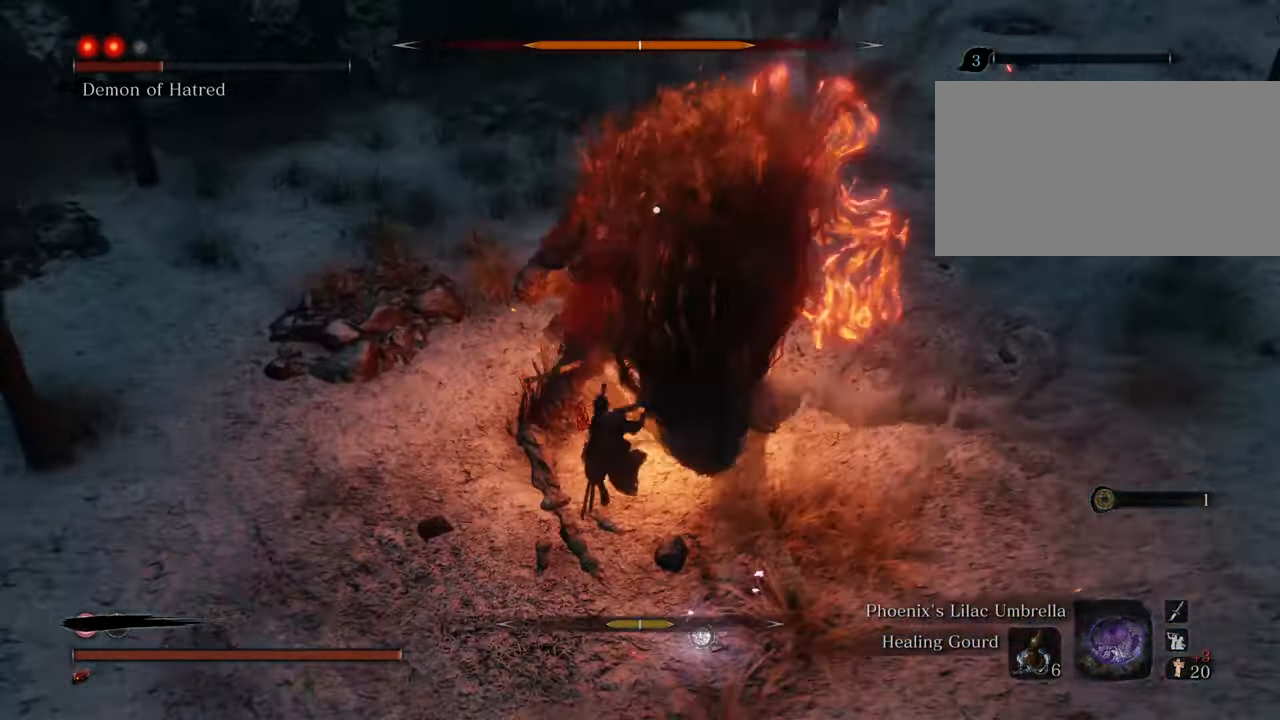
{"keys": ["w"], "mouse": ["left"], "events": [[50, "mouse_left", "down"], [150, "mouse_left", "up"], [200, "mouse_left", "down"], [284, "mouse_left", "up"], [334, "mouse_left", "down"], [434, "mouse_left", "up"], [484, "mouse_left", "down"]]}
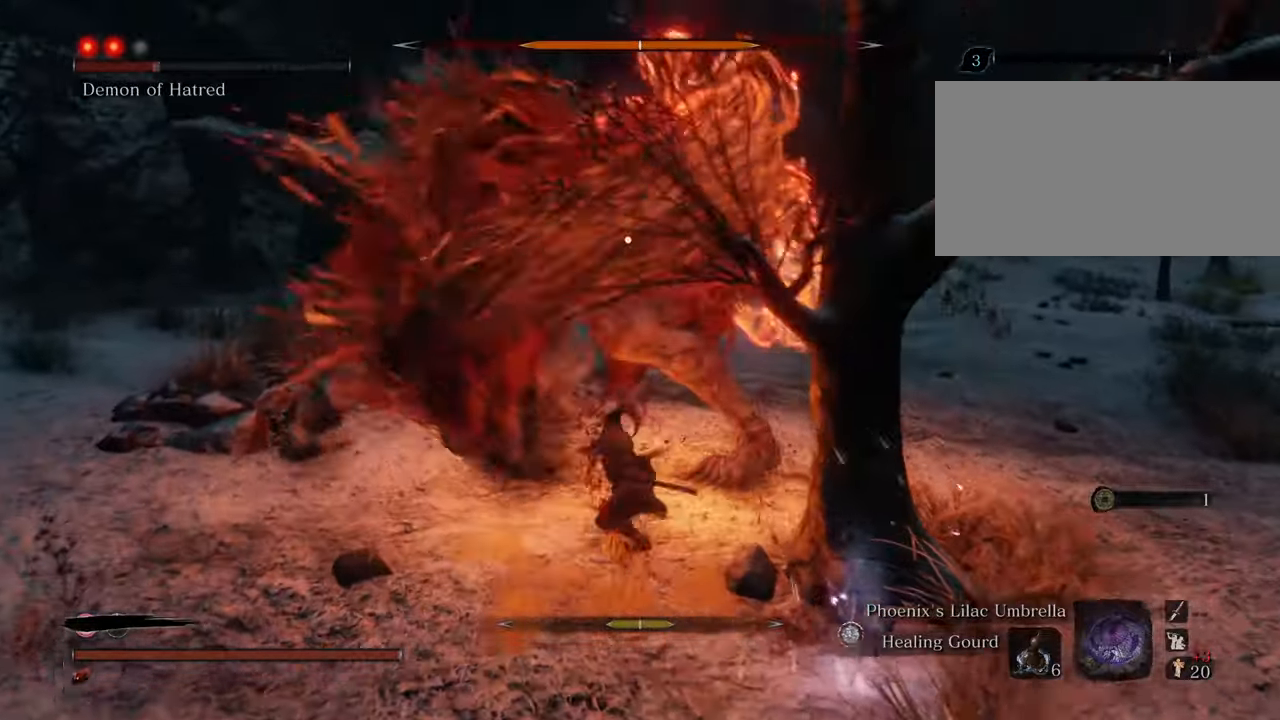
{"keys": ["w"], "mouse": [], "events": [[67, "mouse_left", "up"], [117, "mouse_left", "down"], [217, "mouse_left", "up"]]}
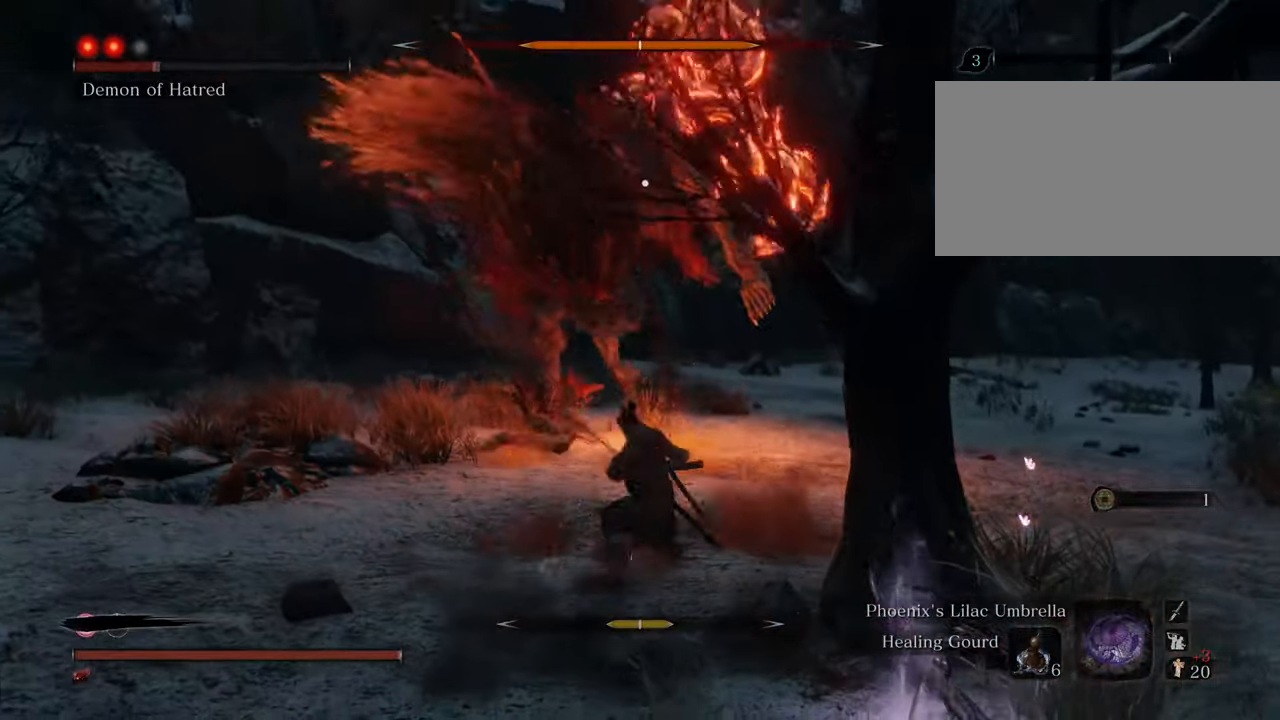
{"keys": ["shift", "w"], "mouse": [], "events": [[317, "shift", "down"]]}
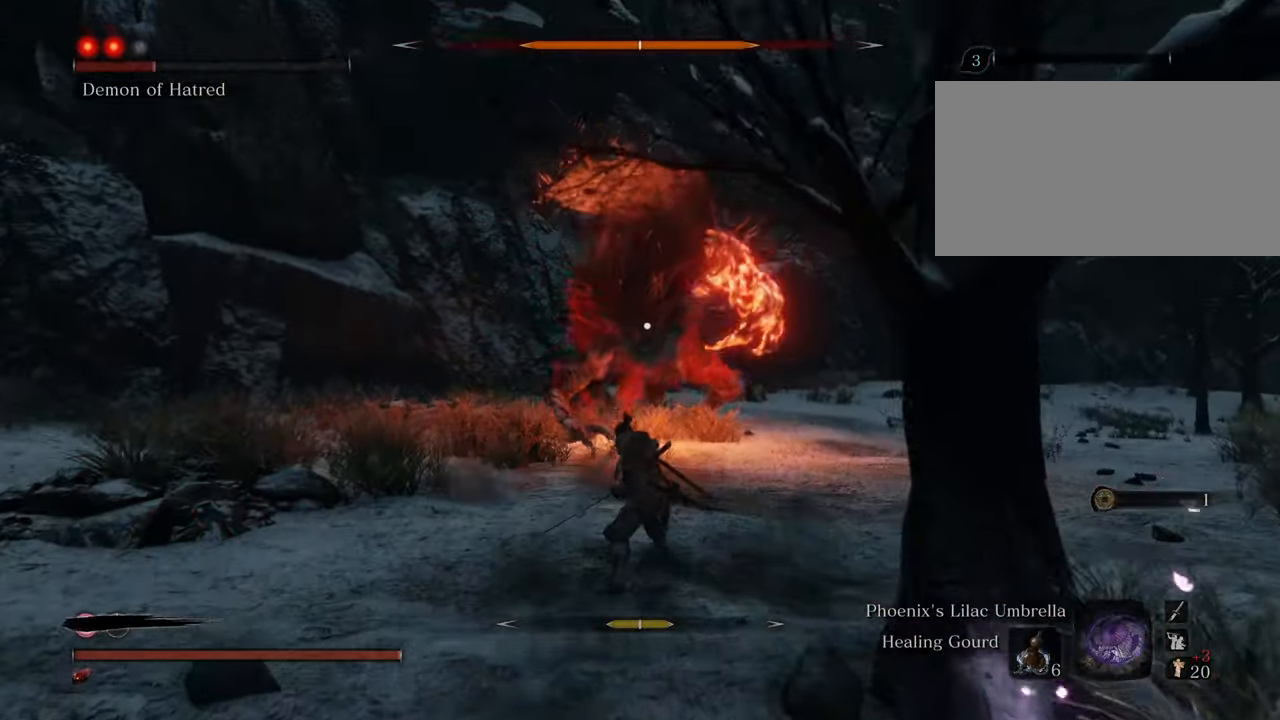
{"keys": ["shift", "w"], "mouse": [], "events": []}
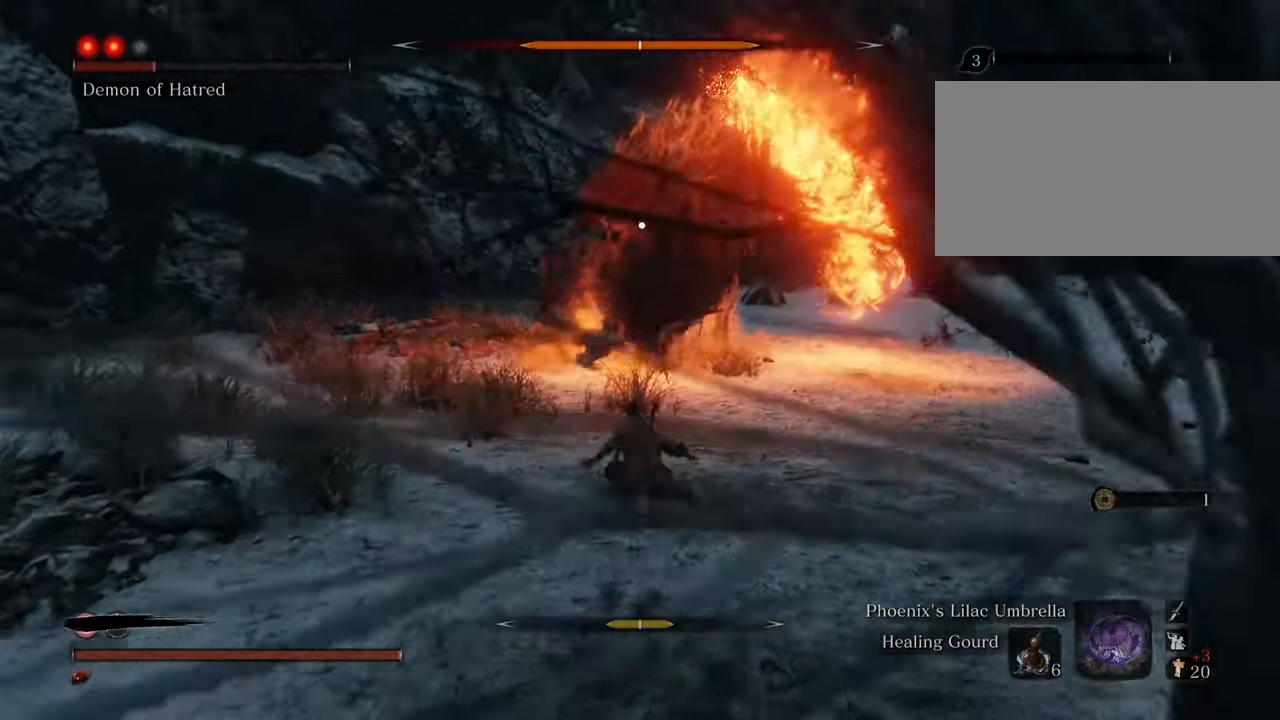
{"keys": ["shift", "w"], "mouse": [], "events": []}